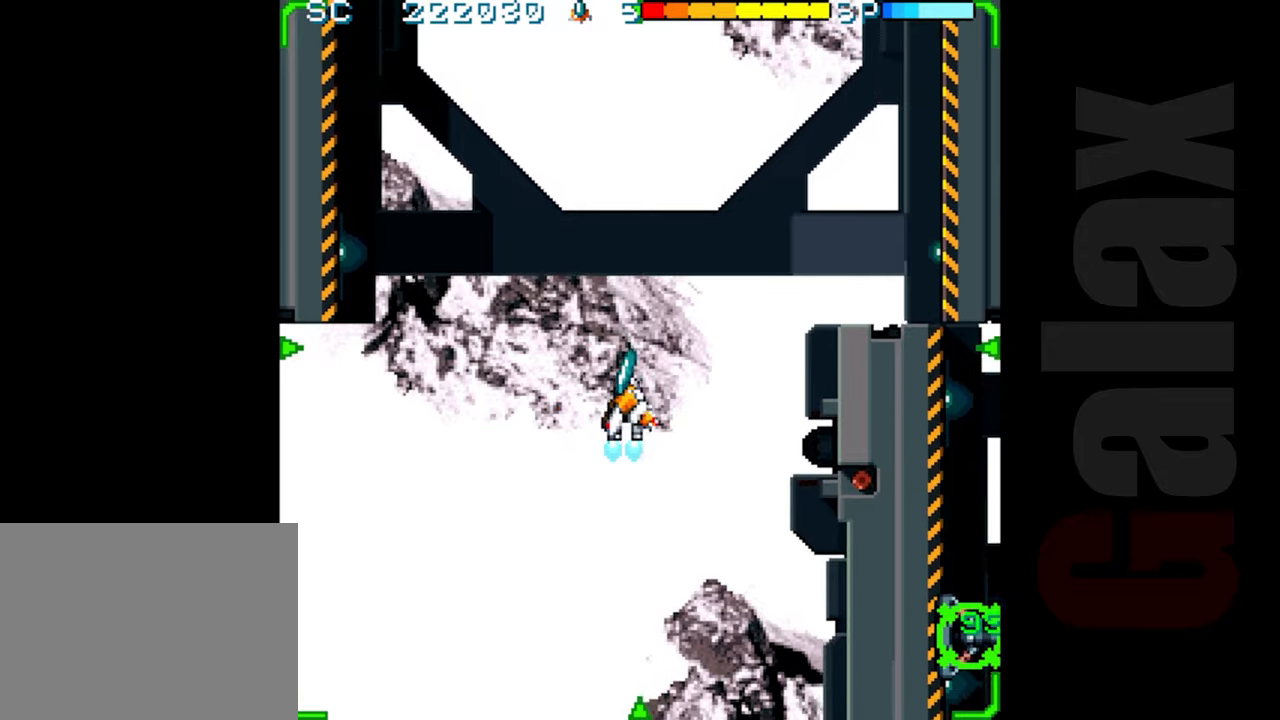
Gameplay with a controller (Xbox layout); each line is a JSON object with the inputs held at the frame after it. "events" lists button and stick changes between this image and that frame as [ms after this image, input, new state], when the widget could be followed in between. Not read: right_stick.
{"buttons": ["R2"], "left_stick": "down-right", "events": [[67, "left_stick", "center"], [450, "left_stick", "down-right"]]}
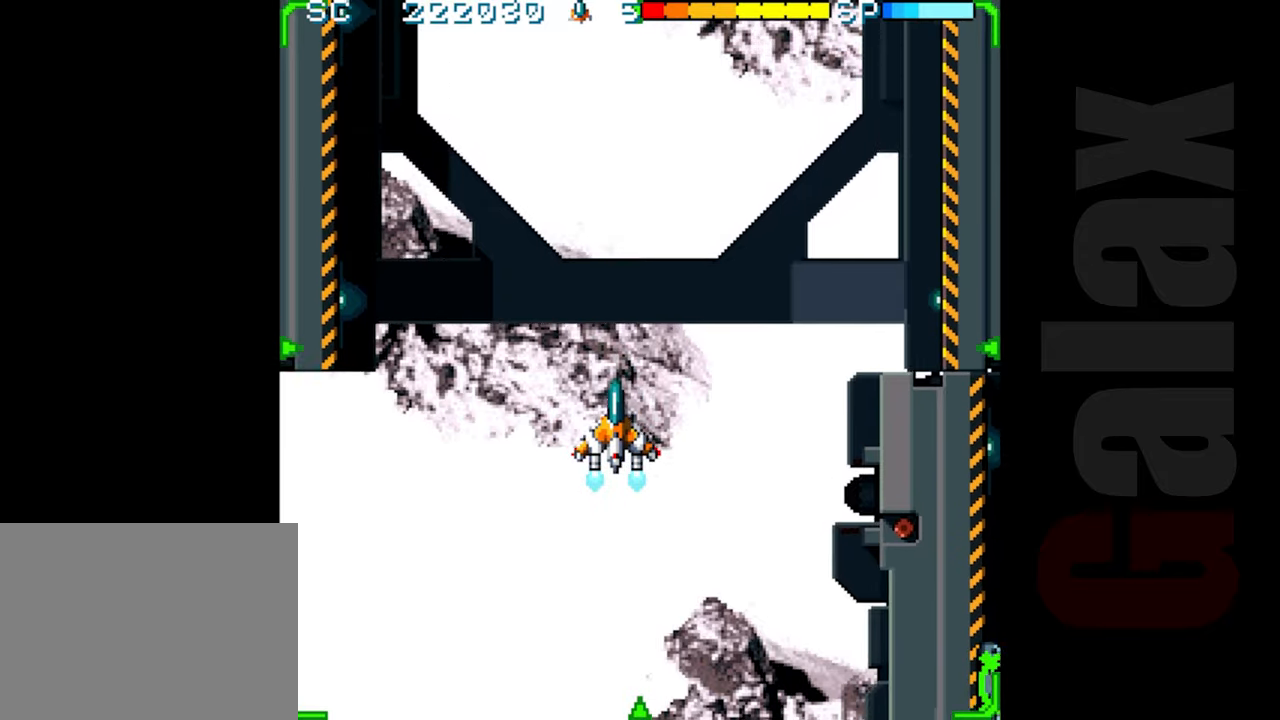
{"buttons": ["R2"], "left_stick": "center", "events": [[50, "left_stick", "center"]]}
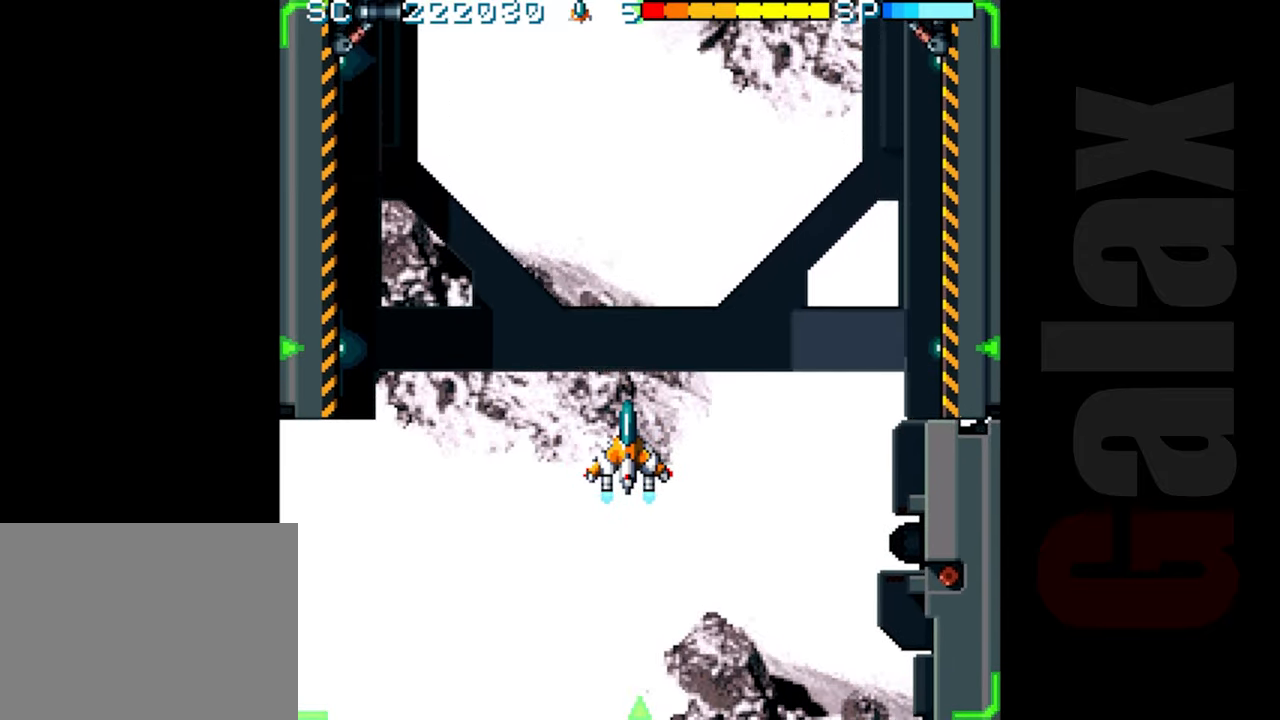
{"buttons": [], "left_stick": "center", "events": [[317, "R2", "up"], [367, "left_stick", "up"], [467, "left_stick", "center"]]}
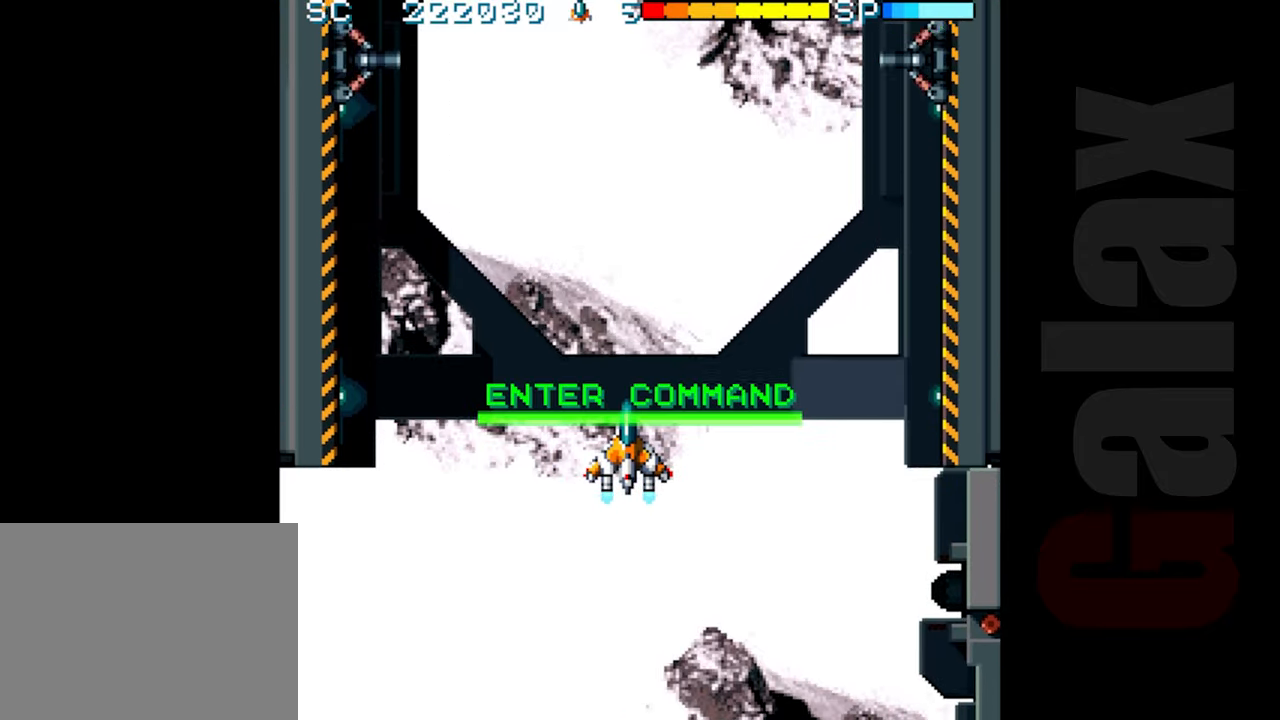
{"buttons": [], "left_stick": "center", "events": [[33, "left_stick", "down"], [150, "B", "down"], [150, "left_stick", "center"], [167, "R2", "down"], [167, "X", "down"], [267, "R2", "up"], [267, "X", "up"], [300, "B", "up"]]}
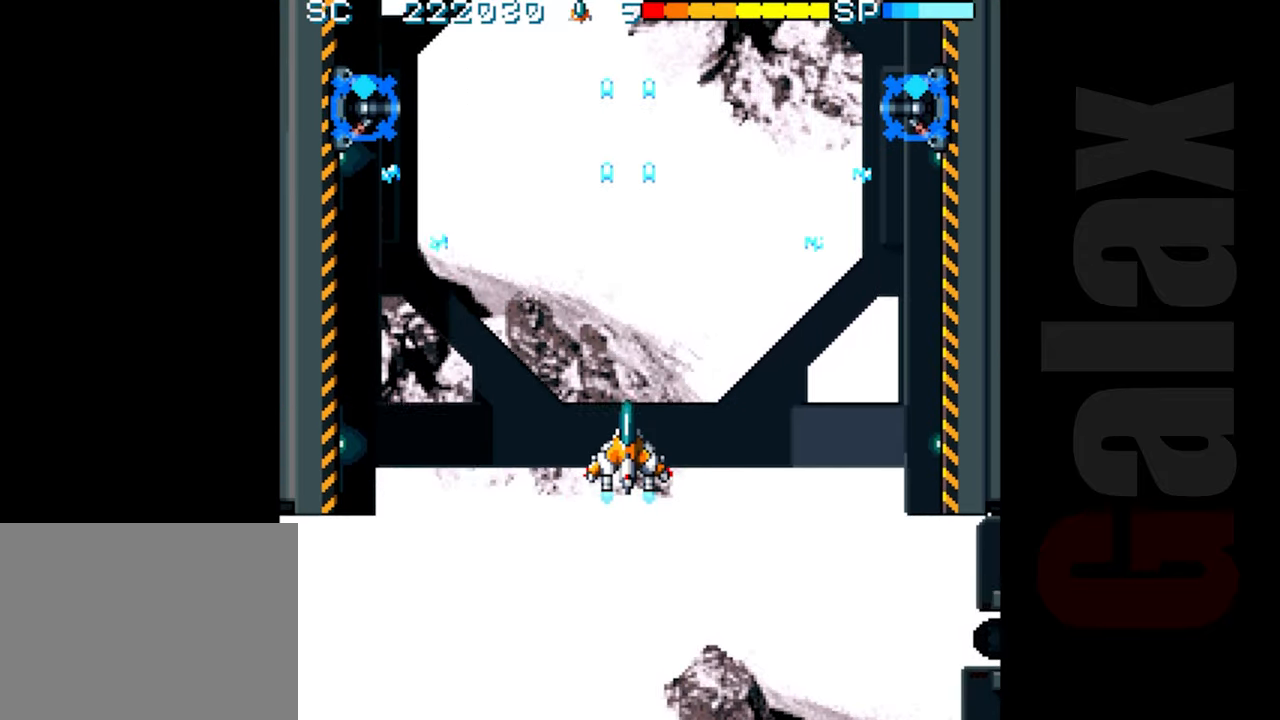
{"buttons": ["R2"], "left_stick": "center", "events": [[183, "R2", "down"]]}
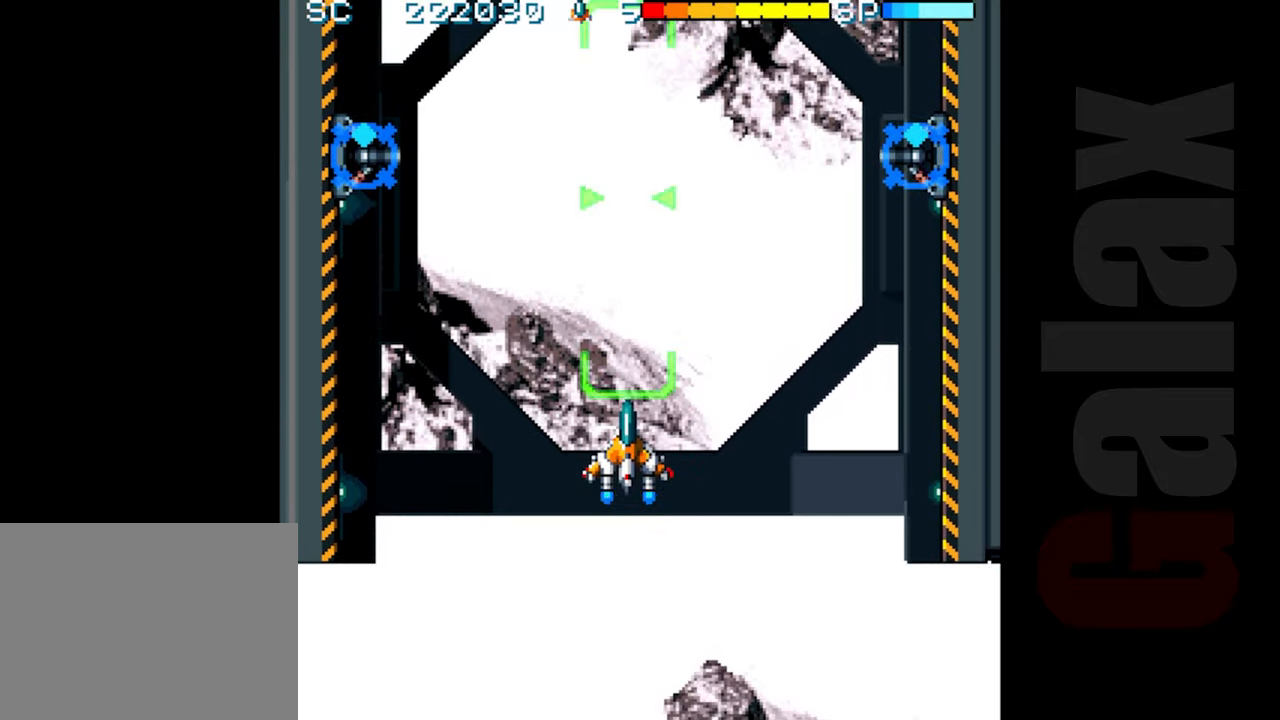
{"buttons": ["R2"], "left_stick": "center", "events": []}
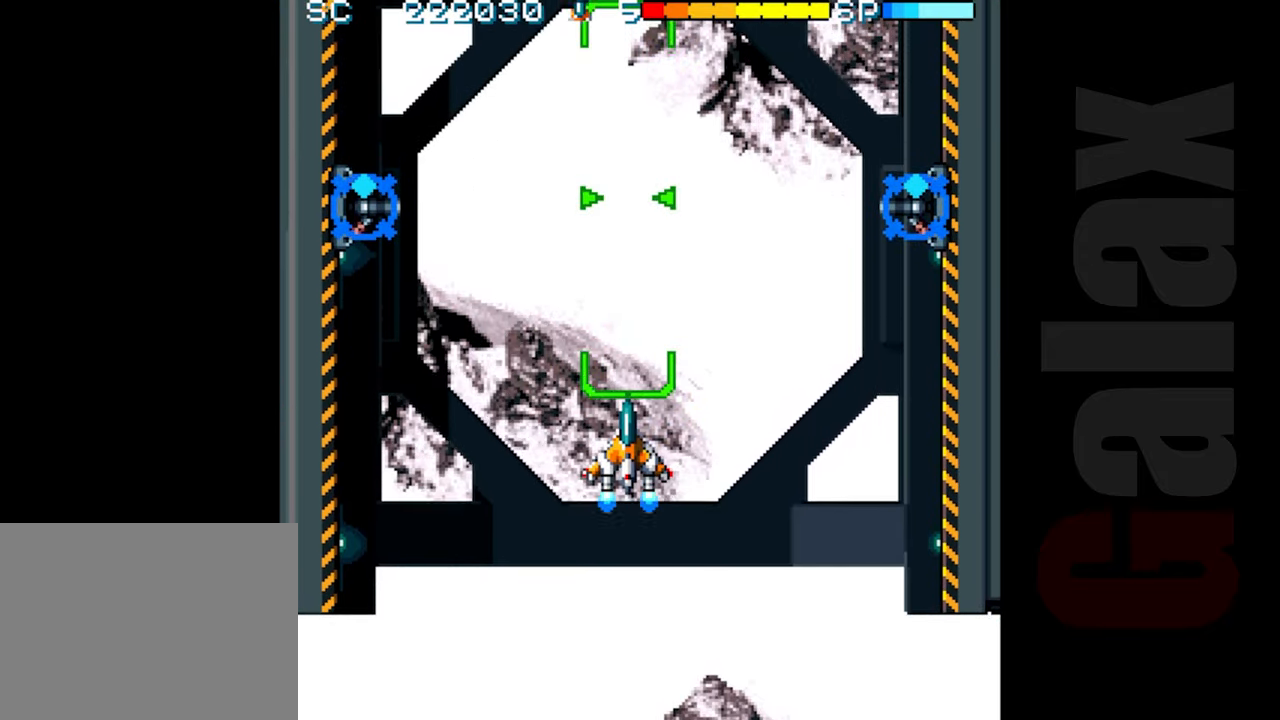
{"buttons": ["R2"], "left_stick": "center", "events": []}
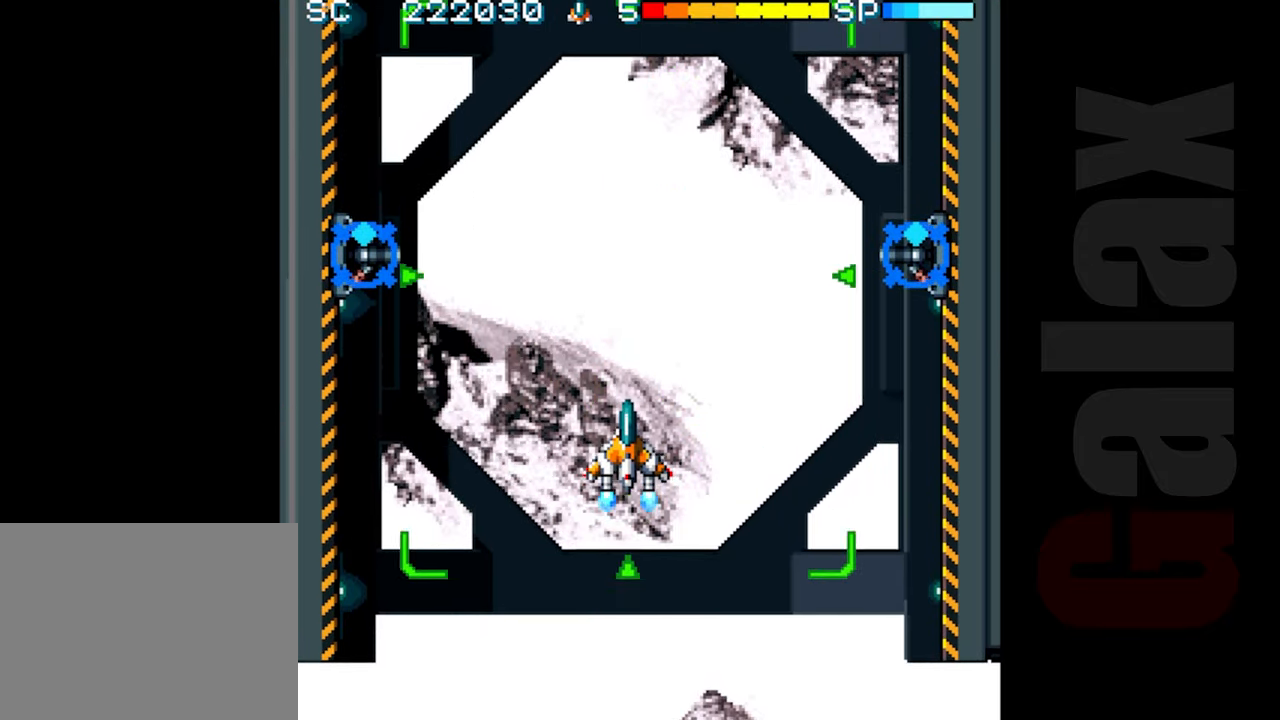
{"buttons": ["R2"], "left_stick": "center", "events": []}
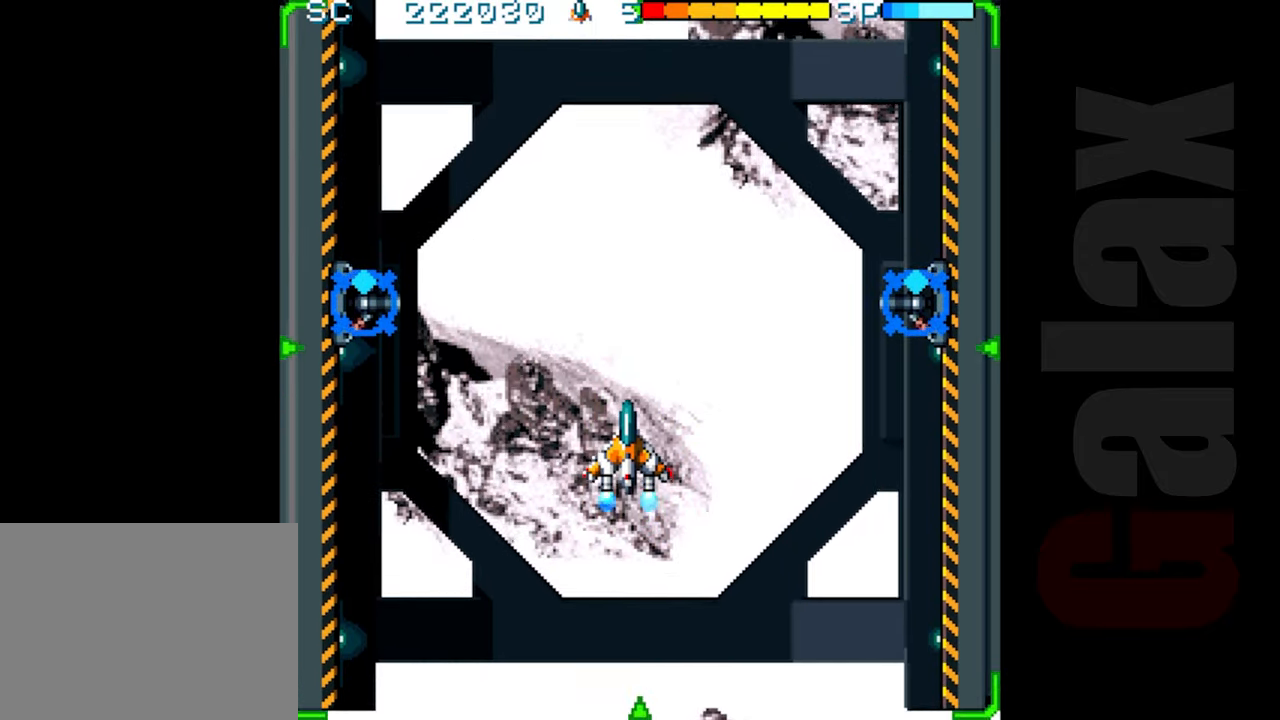
{"buttons": ["R2"], "left_stick": "center", "events": []}
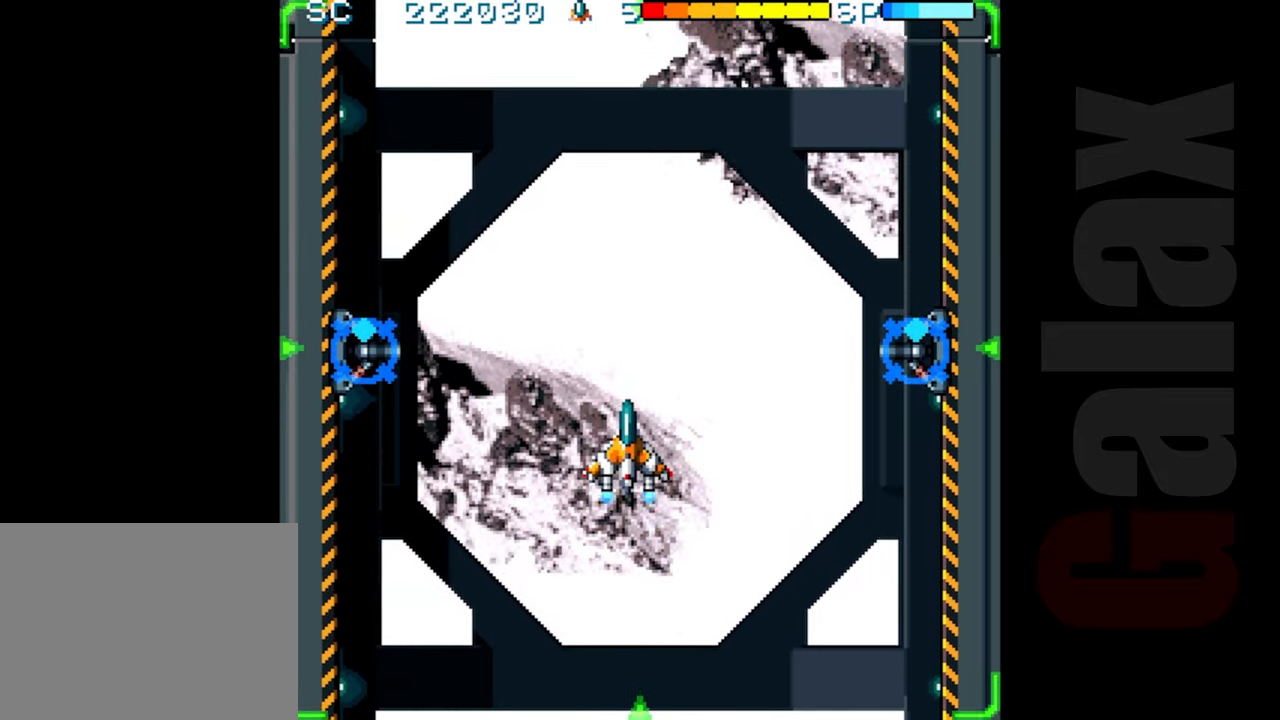
{"buttons": ["R2"], "left_stick": "center", "events": []}
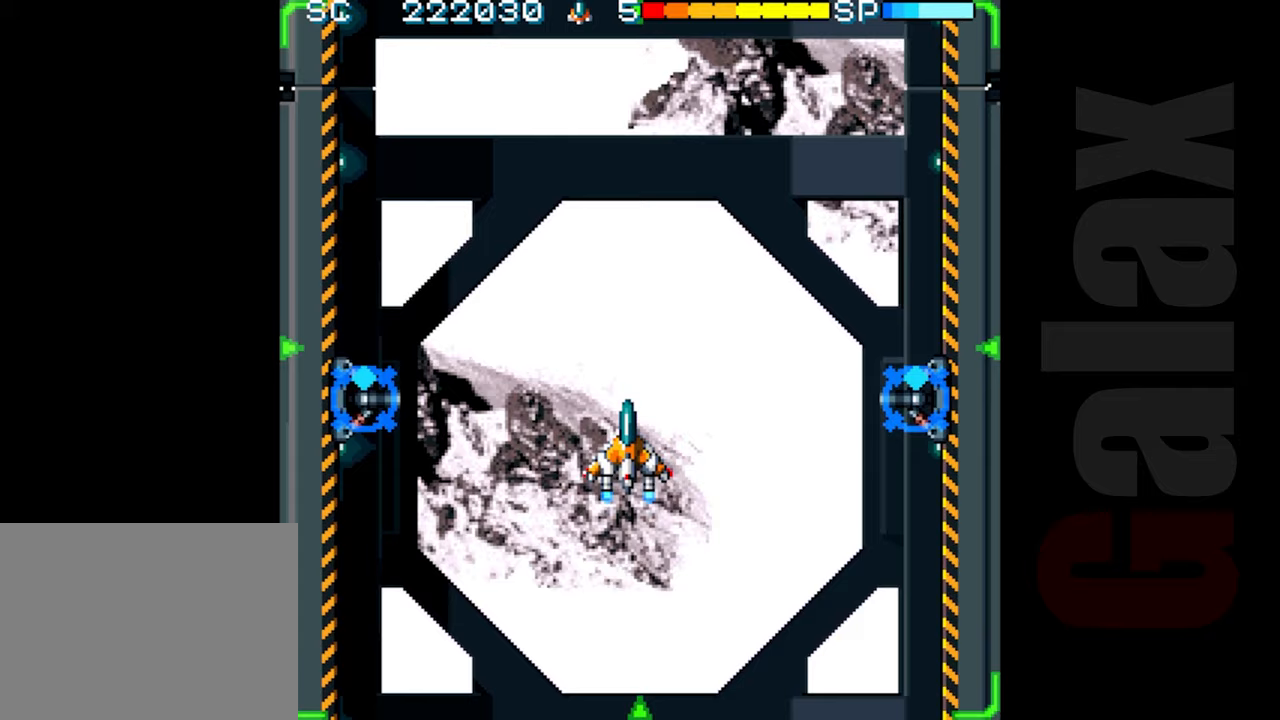
{"buttons": ["R2"], "left_stick": "center", "events": []}
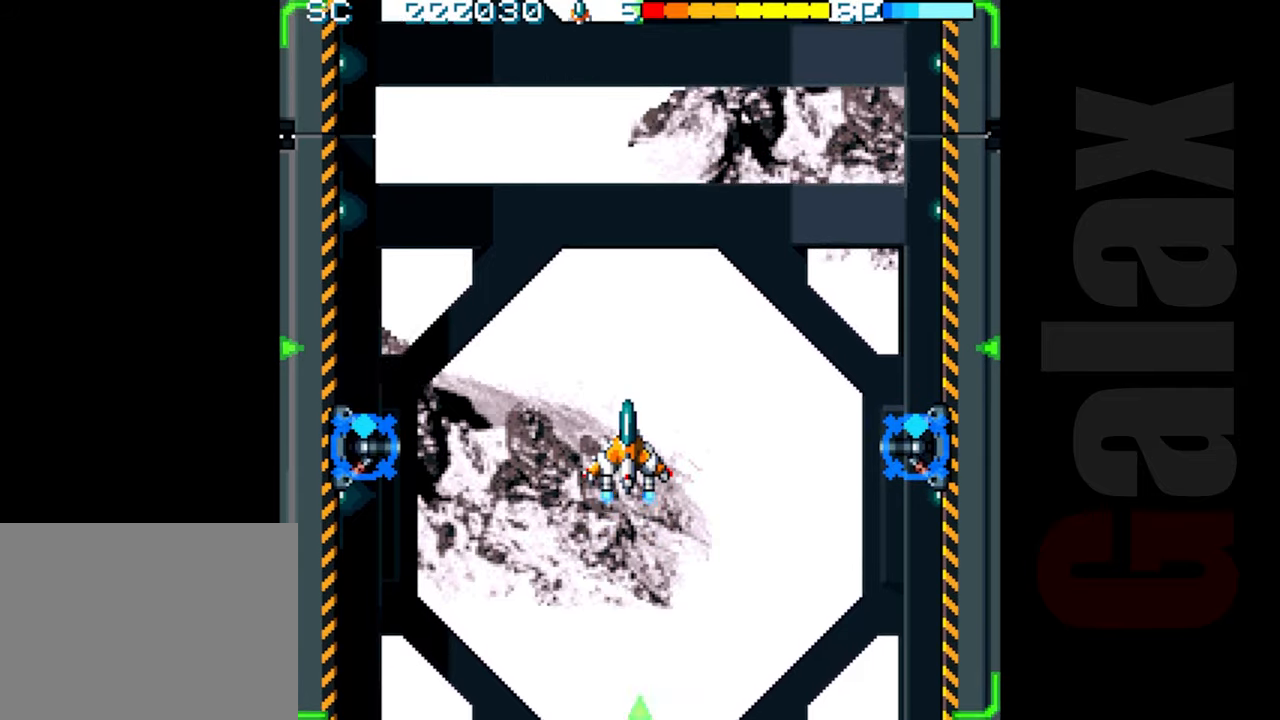
{"buttons": ["R2"], "left_stick": "center", "events": []}
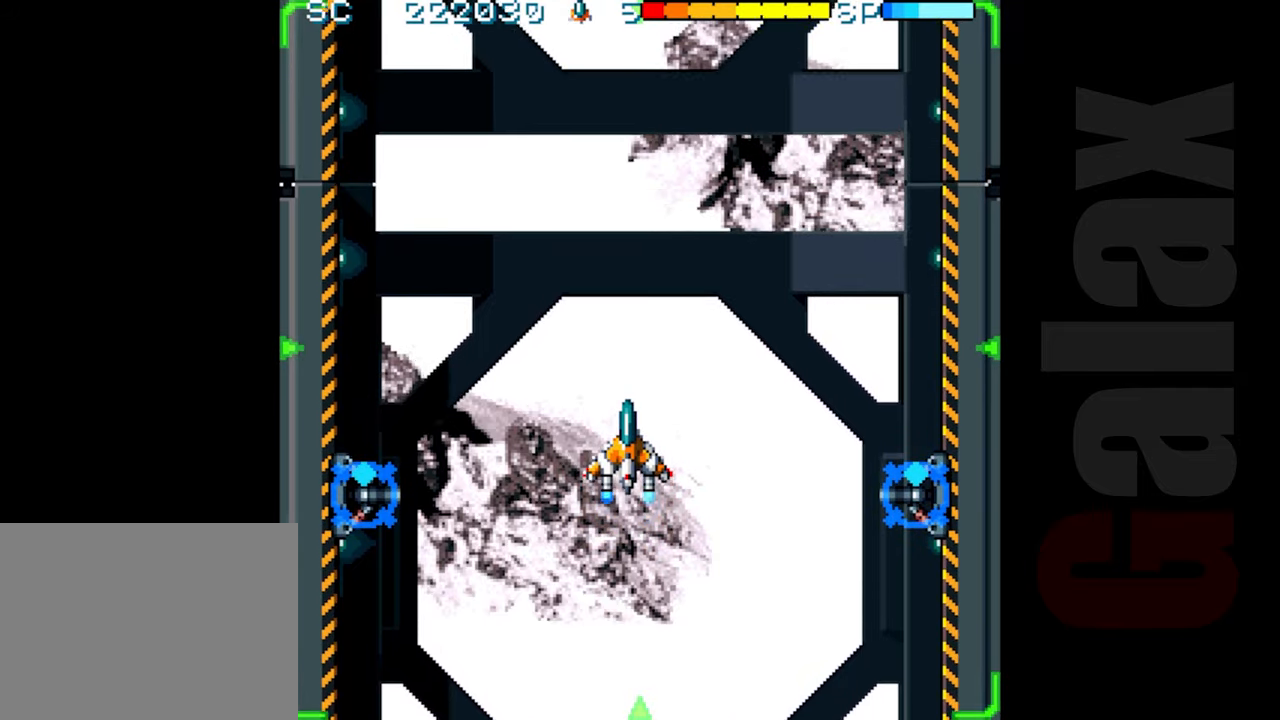
{"buttons": ["R2"], "left_stick": "center", "events": []}
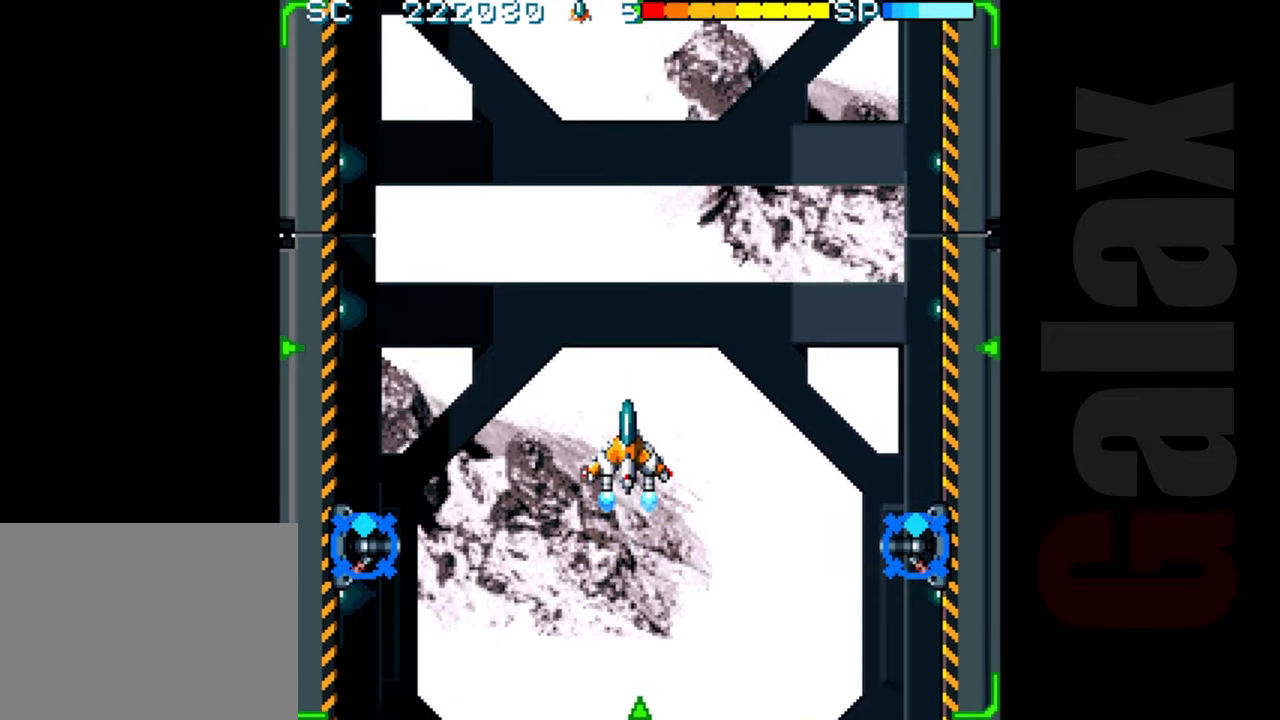
{"buttons": ["R2"], "left_stick": "right", "events": [[500, "left_stick", "right"]]}
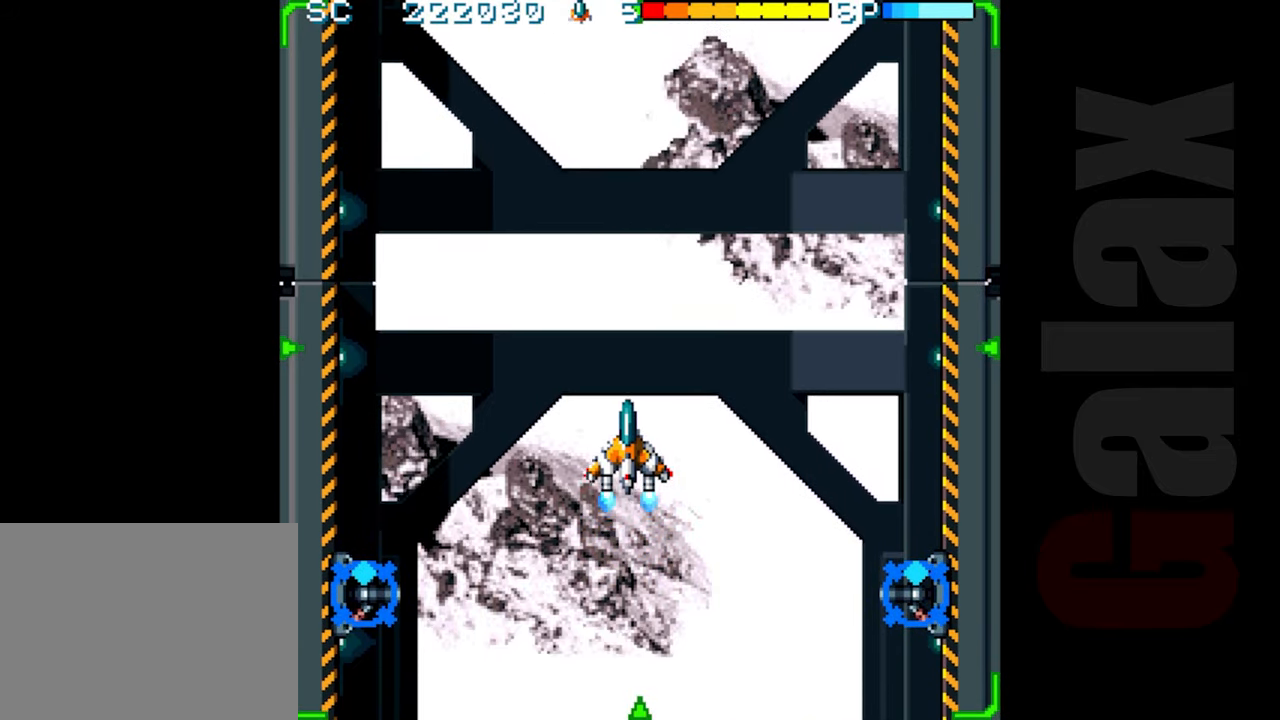
{"buttons": ["R2"], "left_stick": "left", "events": [[17, "left_stick", "down-right"], [133, "left_stick", "center"], [483, "left_stick", "left"]]}
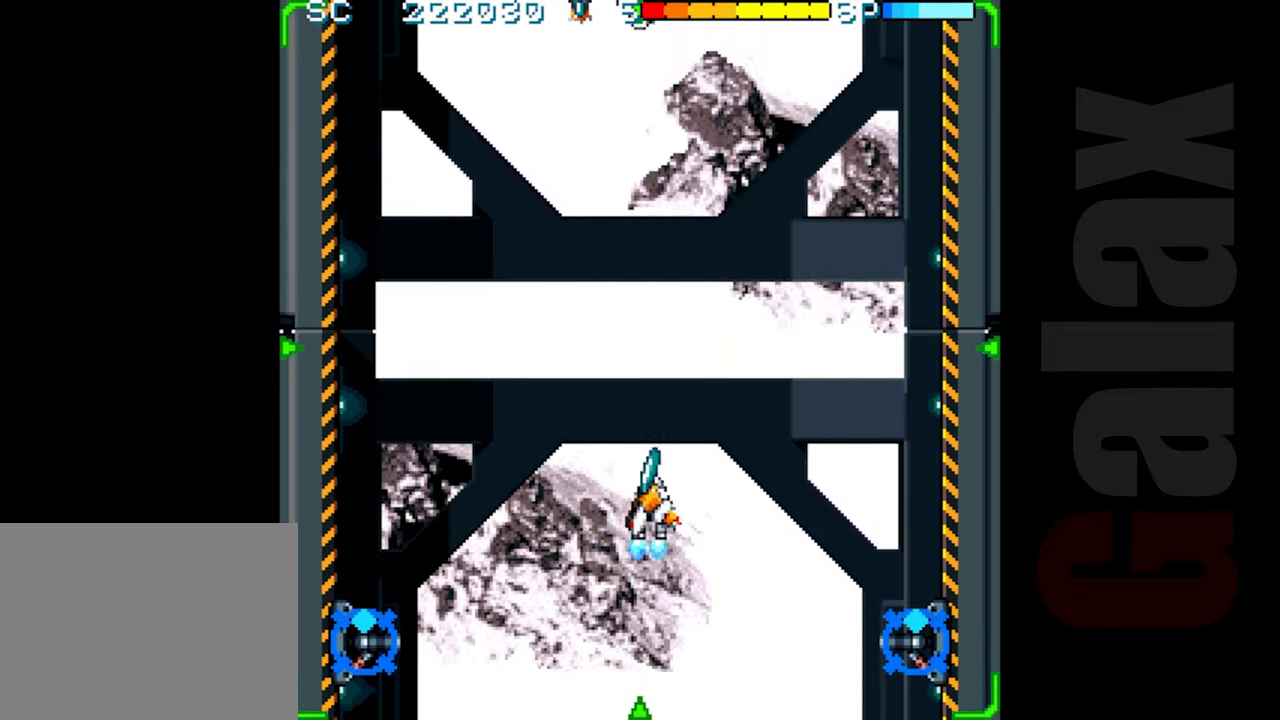
{"buttons": ["R2"], "left_stick": "down", "events": [[83, "left_stick", "down"], [283, "left_stick", "center"], [433, "left_stick", "down"]]}
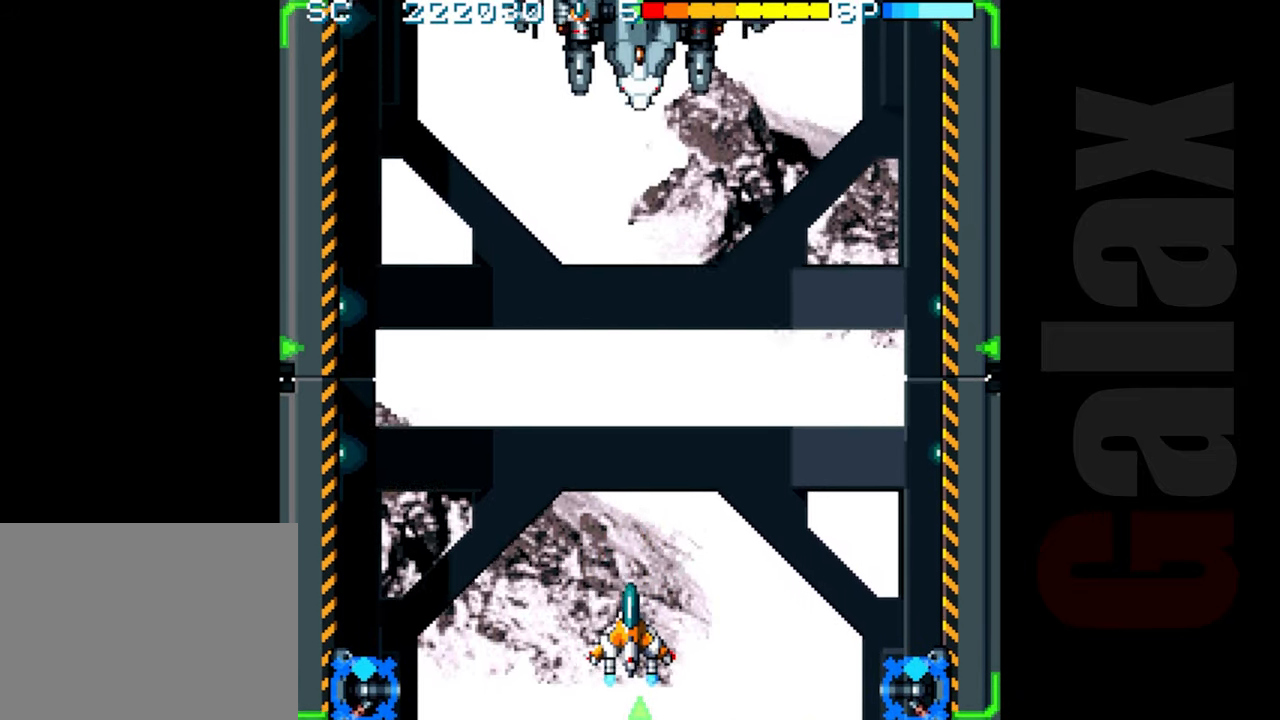
{"buttons": ["R2"], "left_stick": "center", "events": [[50, "left_stick", "center"], [383, "left_stick", "up"], [467, "left_stick", "center"]]}
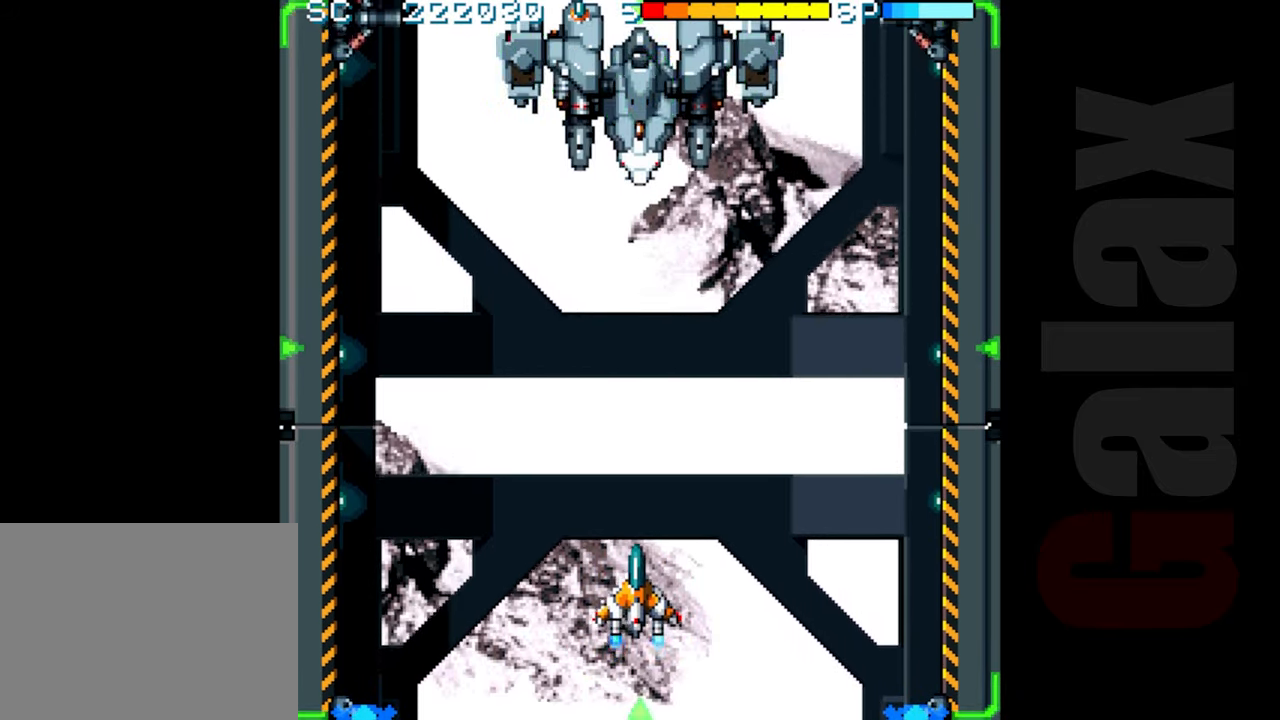
{"buttons": [], "left_stick": "center", "events": [[233, "R2", "up"], [400, "left_stick", "up"], [500, "left_stick", "center"]]}
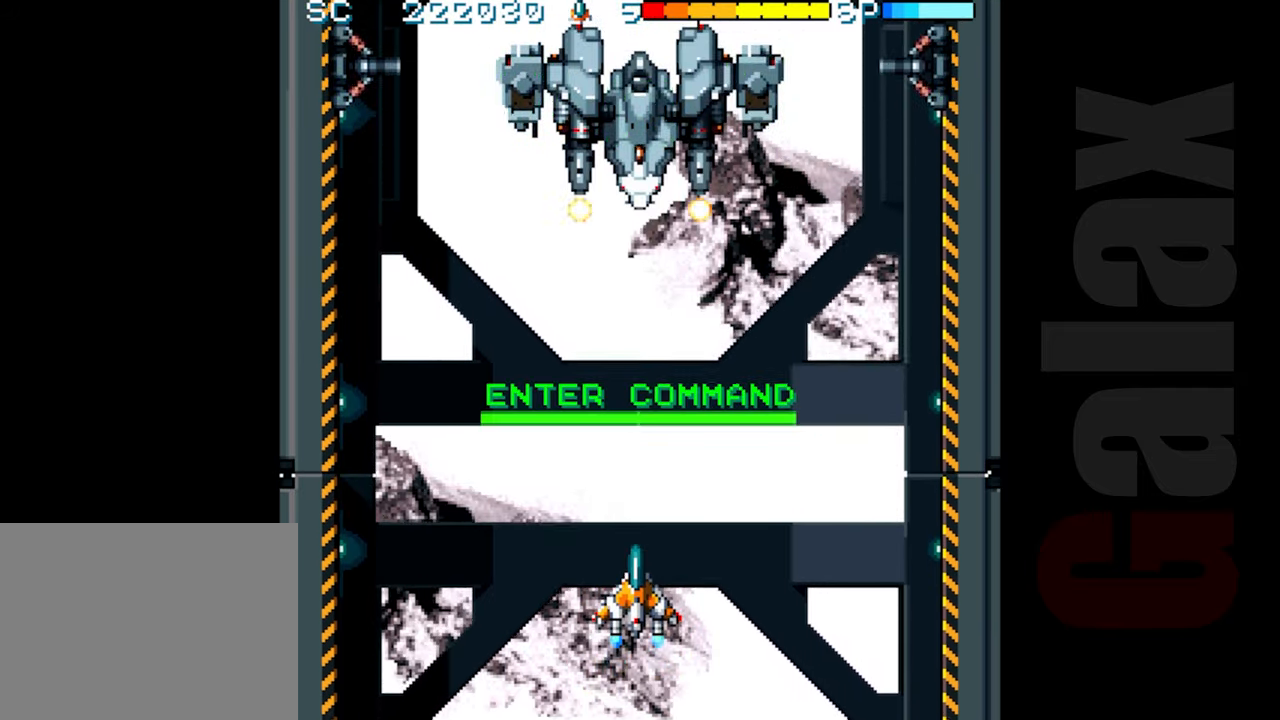
{"buttons": [], "left_stick": "down-left", "events": [[33, "left_stick", "down"], [117, "left_stick", "center"], [150, "B", "down"], [167, "R2", "down"], [167, "X", "down"], [233, "B", "up"], [233, "R2", "up"], [250, "X", "up"], [483, "left_stick", "down-left"]]}
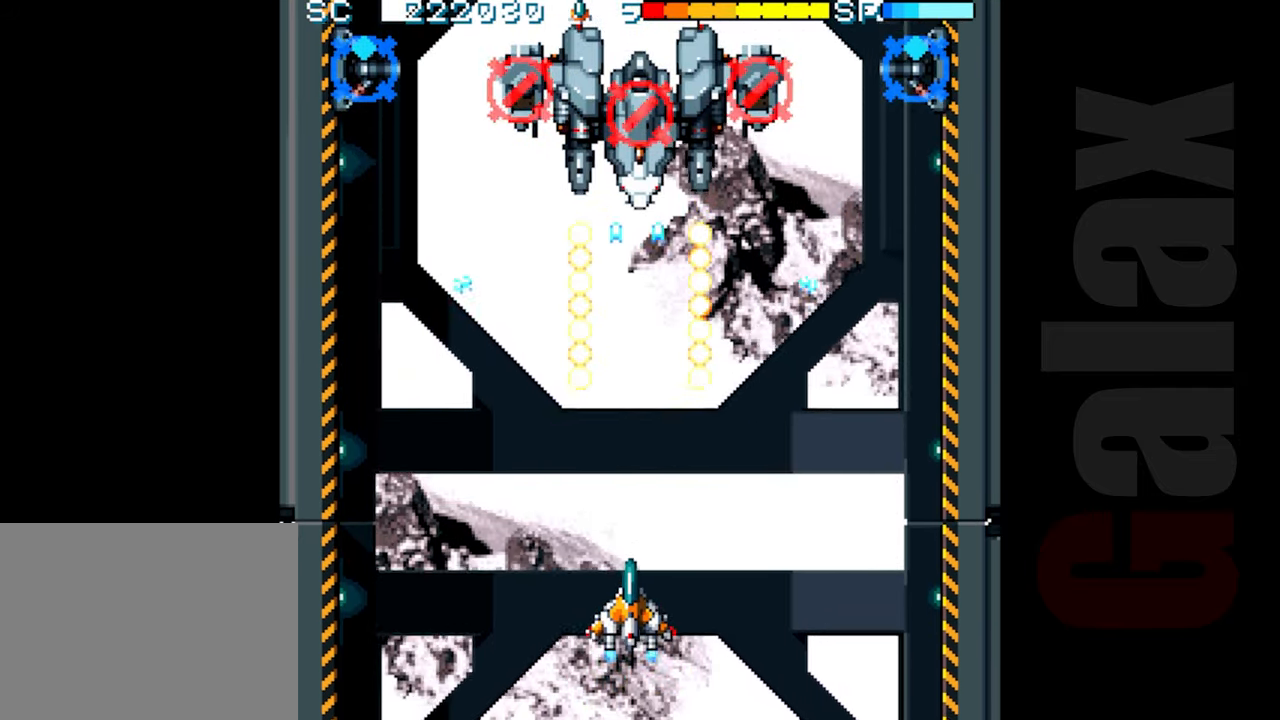
{"buttons": [], "left_stick": "center", "events": [[100, "left_stick", "left"], [200, "left_stick", "up-left"], [300, "left_stick", "up"], [400, "left_stick", "center"]]}
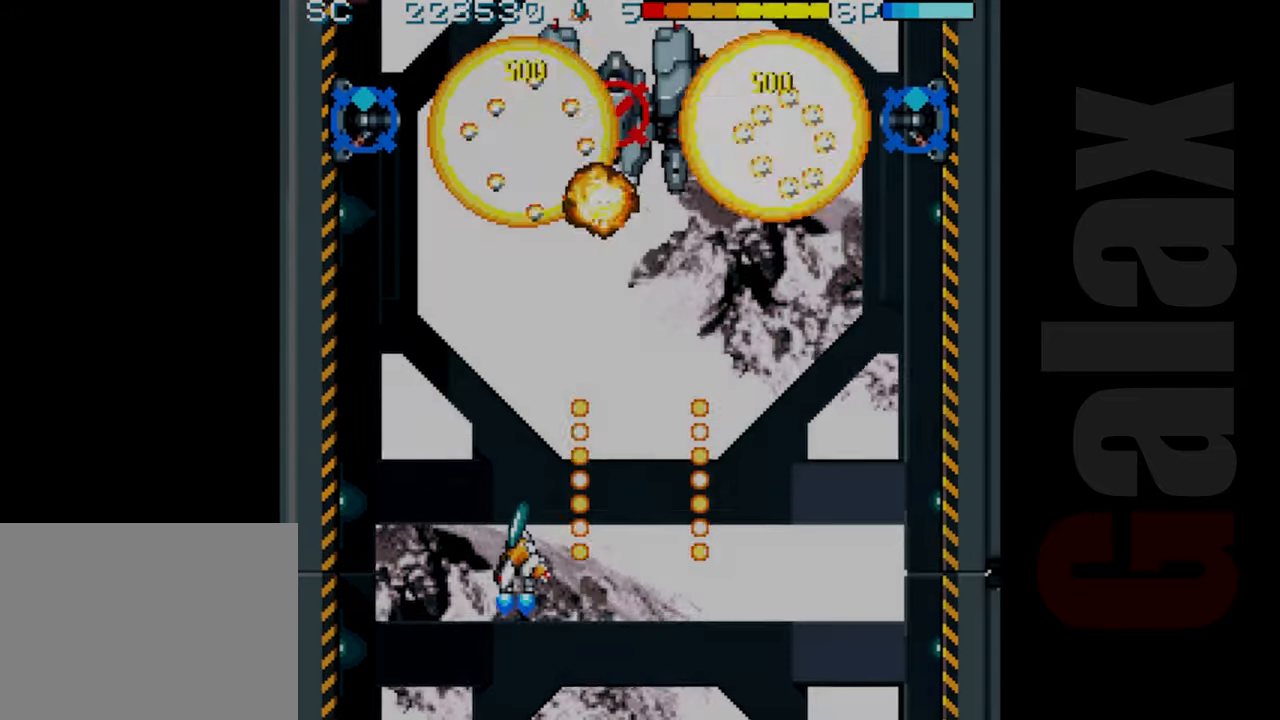
{"buttons": [], "left_stick": "center", "events": [[83, "left_stick", "left"], [217, "left_stick", "center"]]}
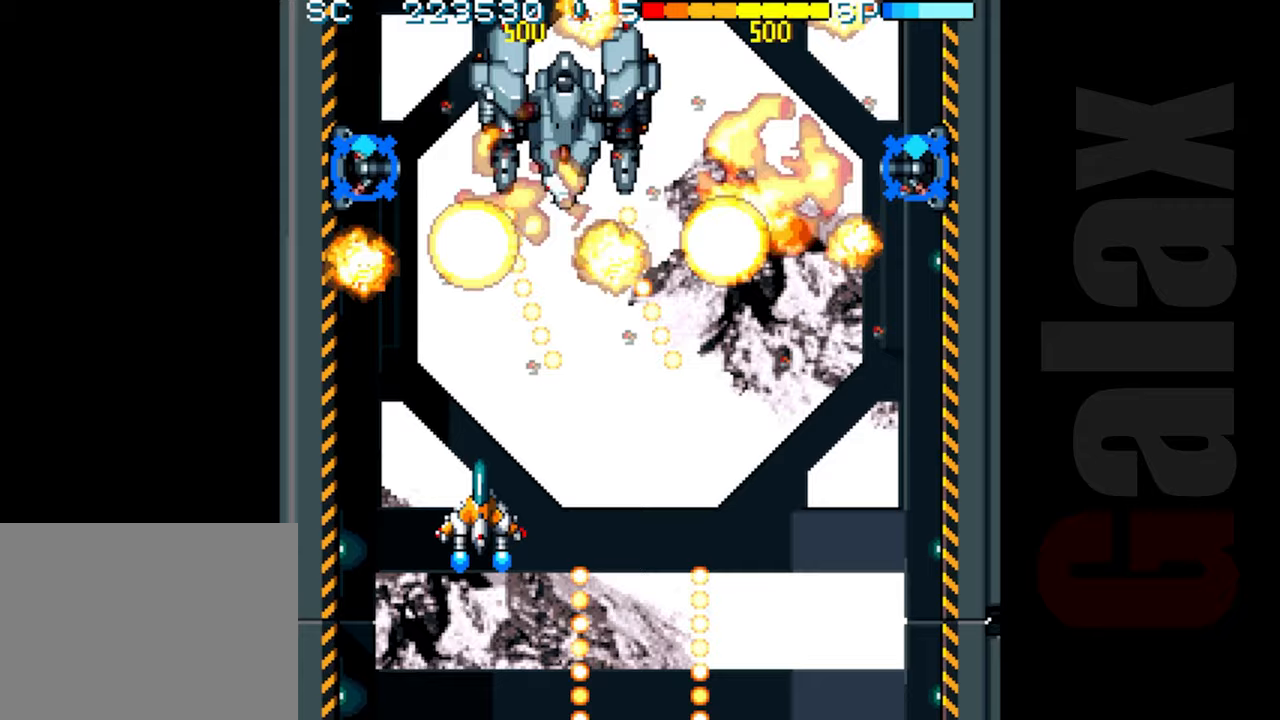
{"buttons": [], "left_stick": "center", "events": [[333, "left_stick", "left"], [417, "left_stick", "center"]]}
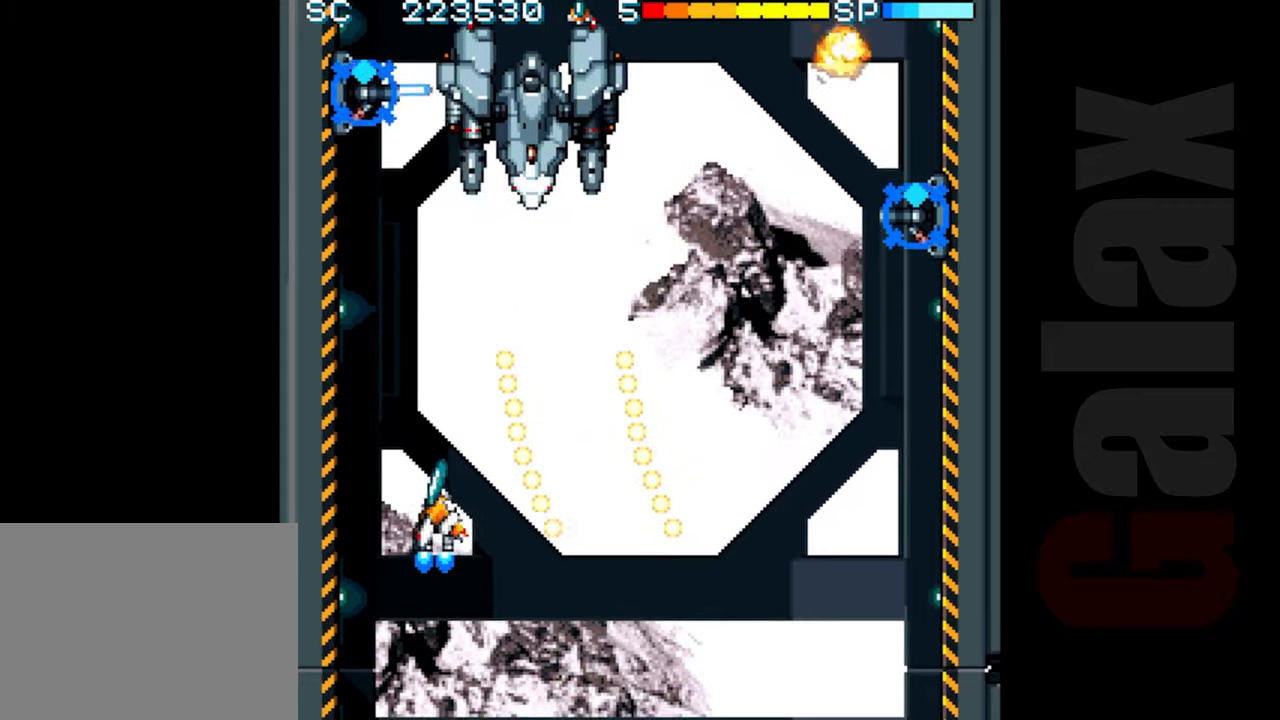
{"buttons": [], "left_stick": "center", "events": [[200, "left_stick", "up"], [367, "left_stick", "center"]]}
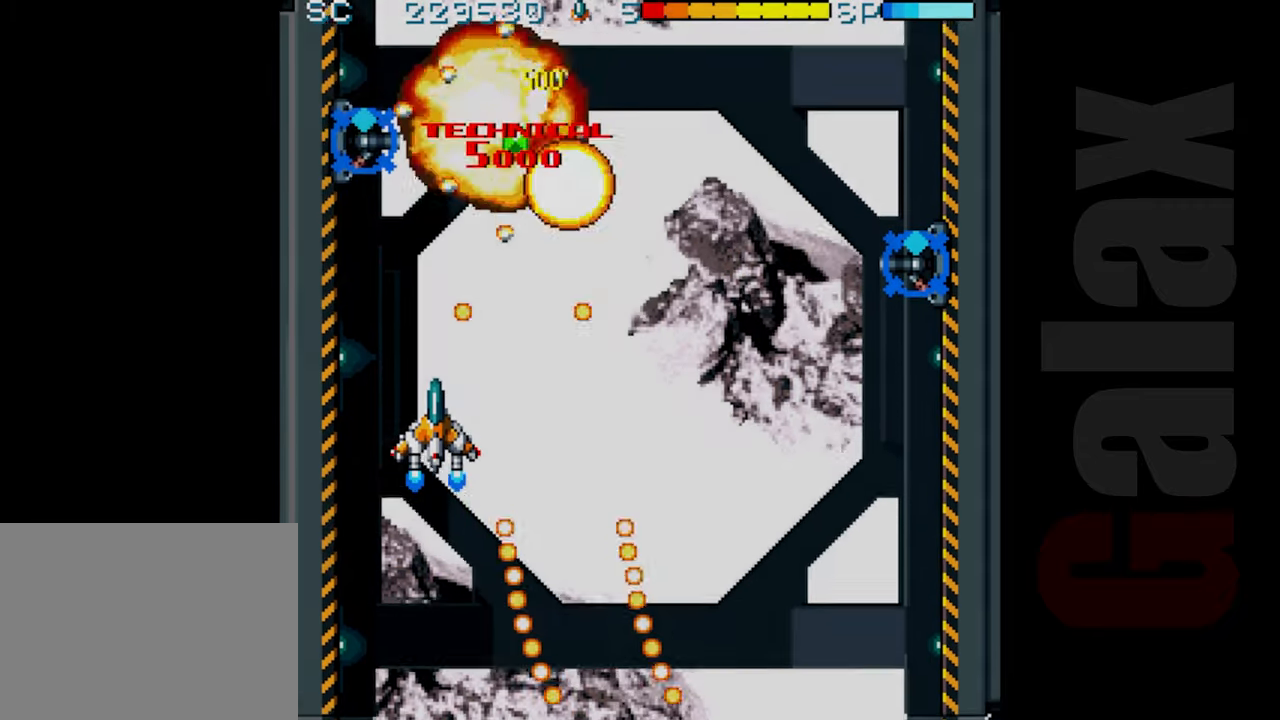
{"buttons": [], "left_stick": "center", "events": [[67, "left_stick", "down"], [167, "left_stick", "left"], [233, "left_stick", "center"]]}
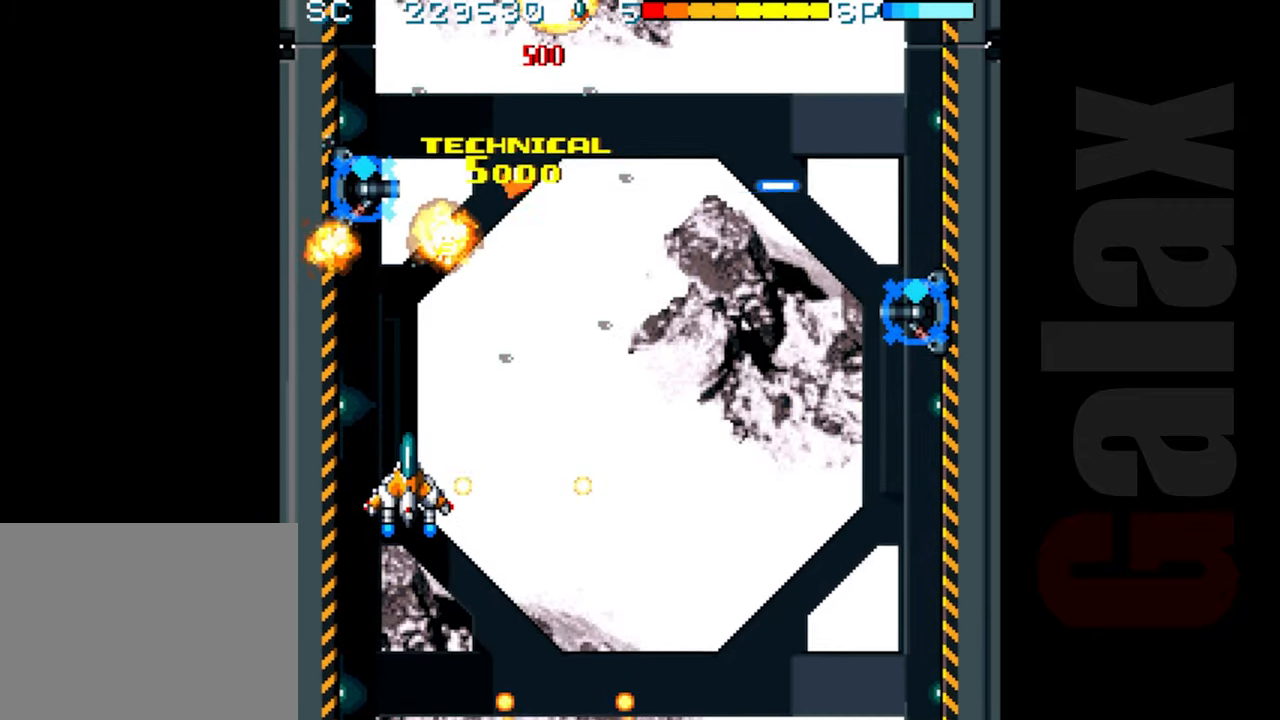
{"buttons": [], "left_stick": "up-right", "events": [[67, "left_stick", "up"], [317, "left_stick", "up-right"]]}
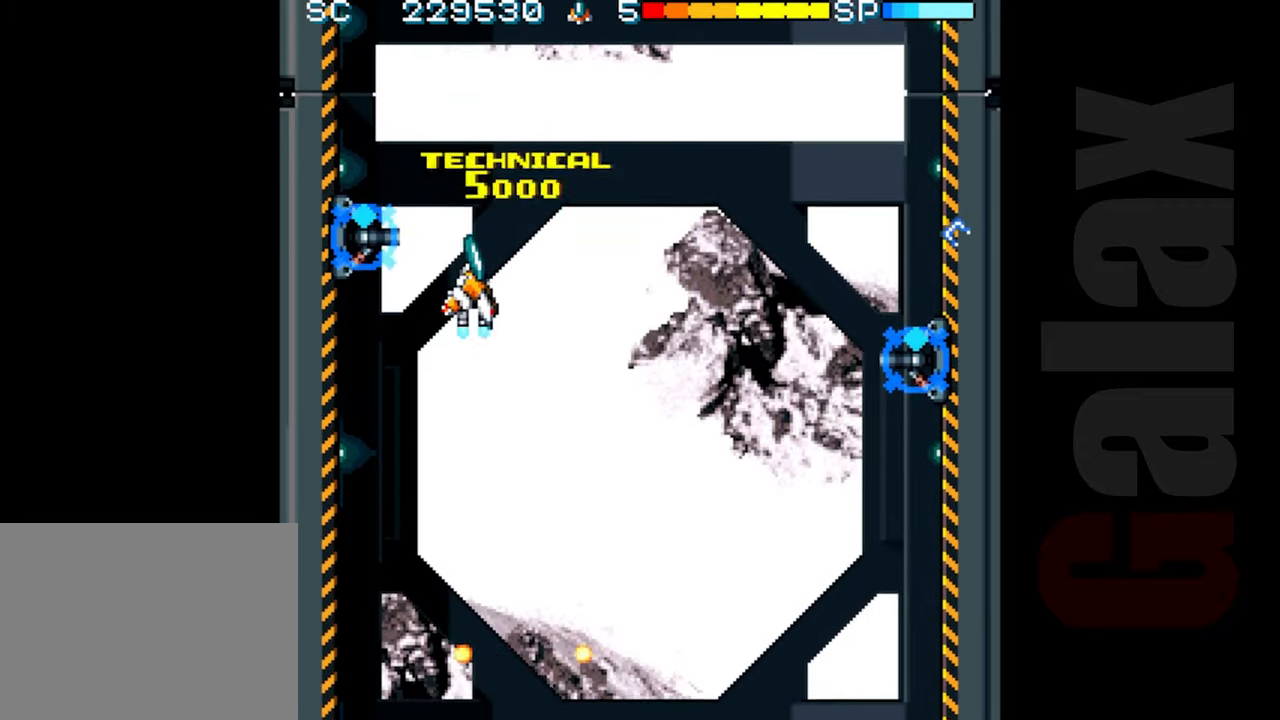
{"buttons": ["R2"], "left_stick": "center", "events": [[33, "R2", "down"], [33, "left_stick", "right"], [150, "left_stick", "down-right"], [433, "left_stick", "center"]]}
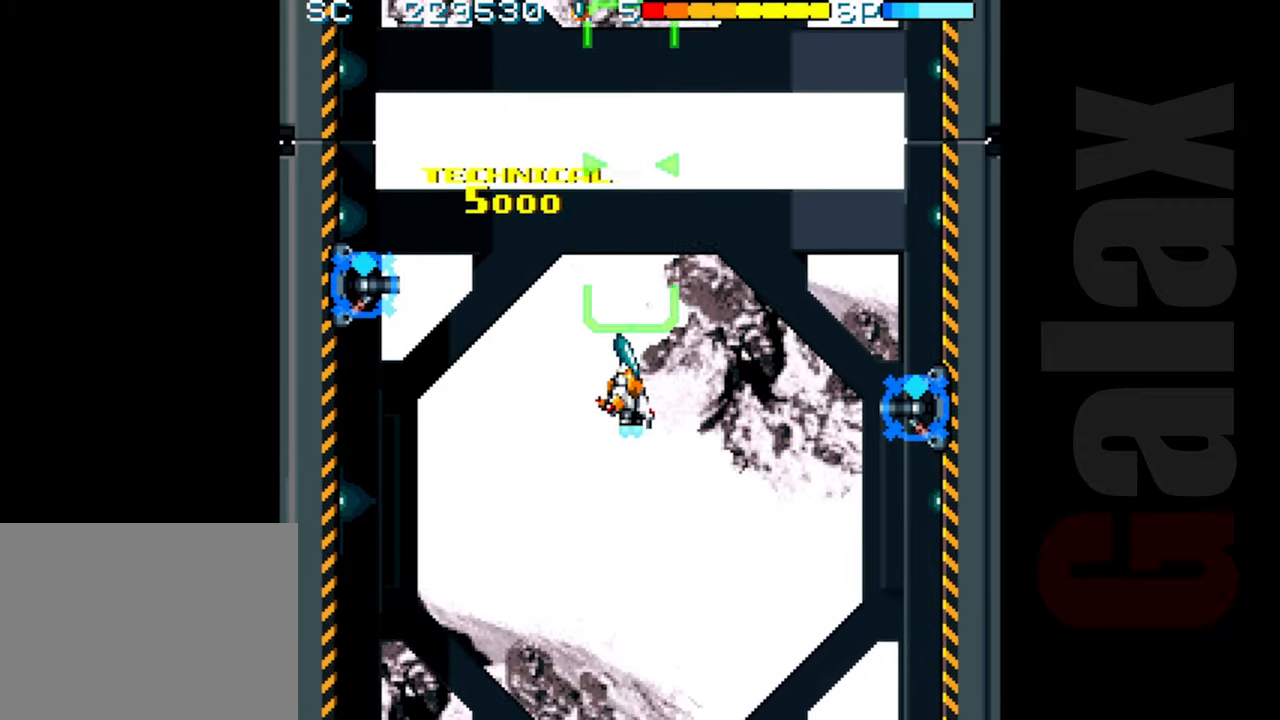
{"buttons": ["R2"], "left_stick": "center", "events": [[133, "left_stick", "right"], [233, "left_stick", "center"]]}
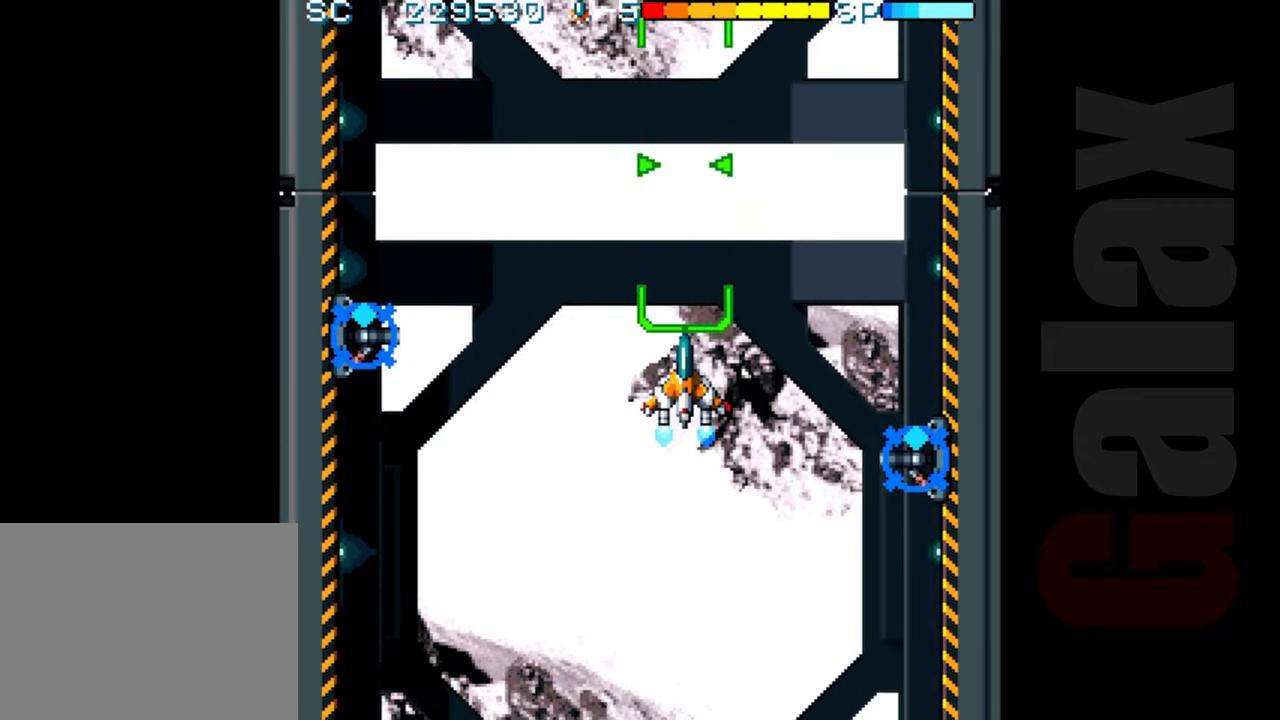
{"buttons": ["R2"], "left_stick": "center", "events": [[183, "left_stick", "left"], [267, "left_stick", "down"], [500, "left_stick", "center"]]}
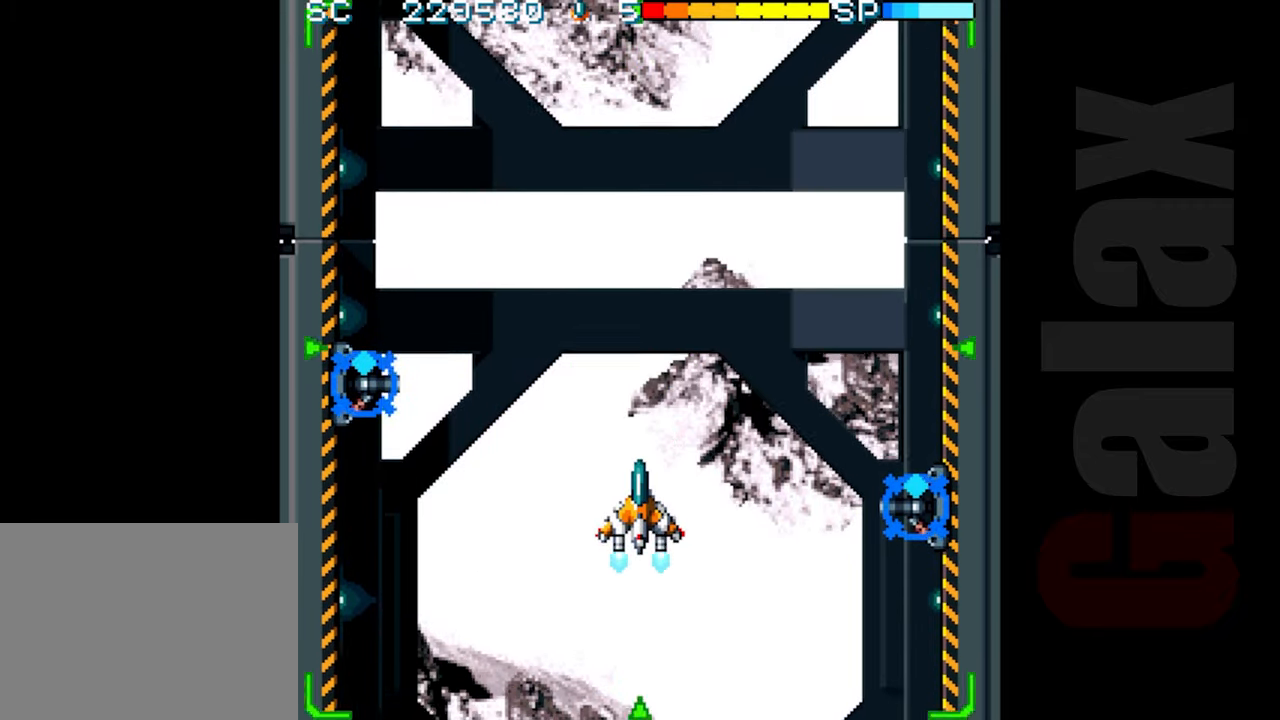
{"buttons": ["R2"], "left_stick": "center", "events": []}
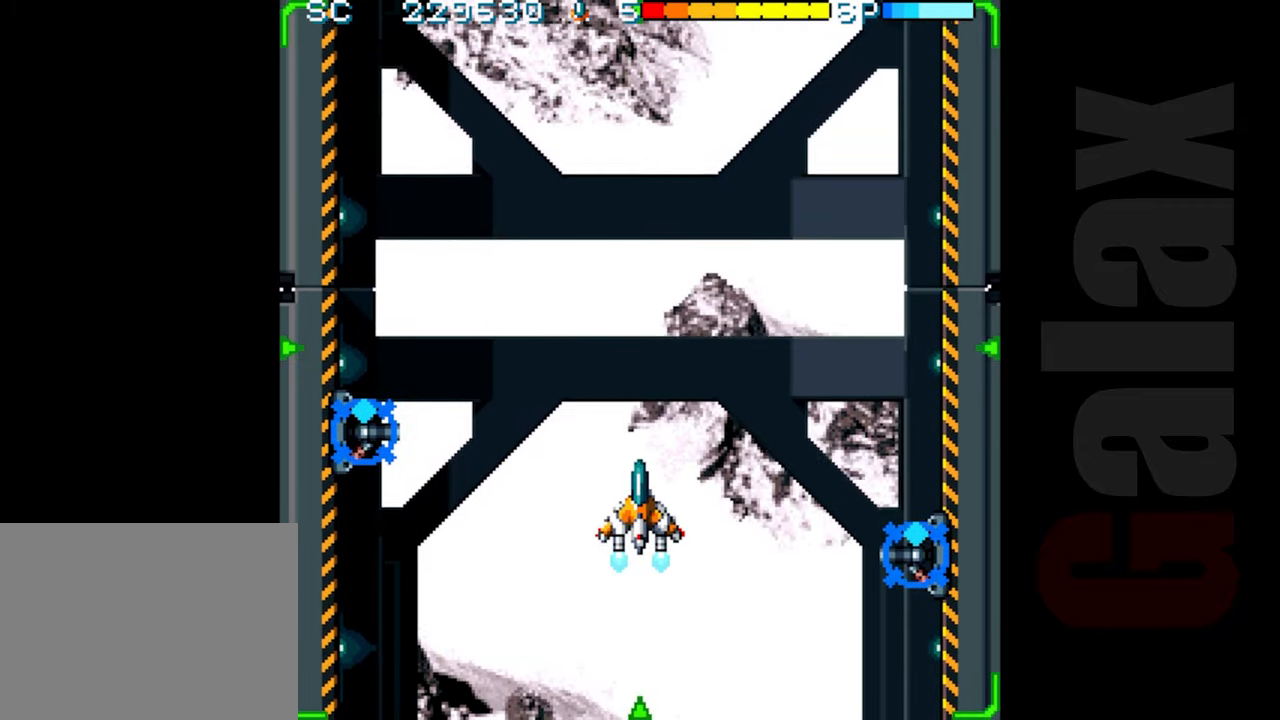
{"buttons": ["R2"], "left_stick": "center", "events": []}